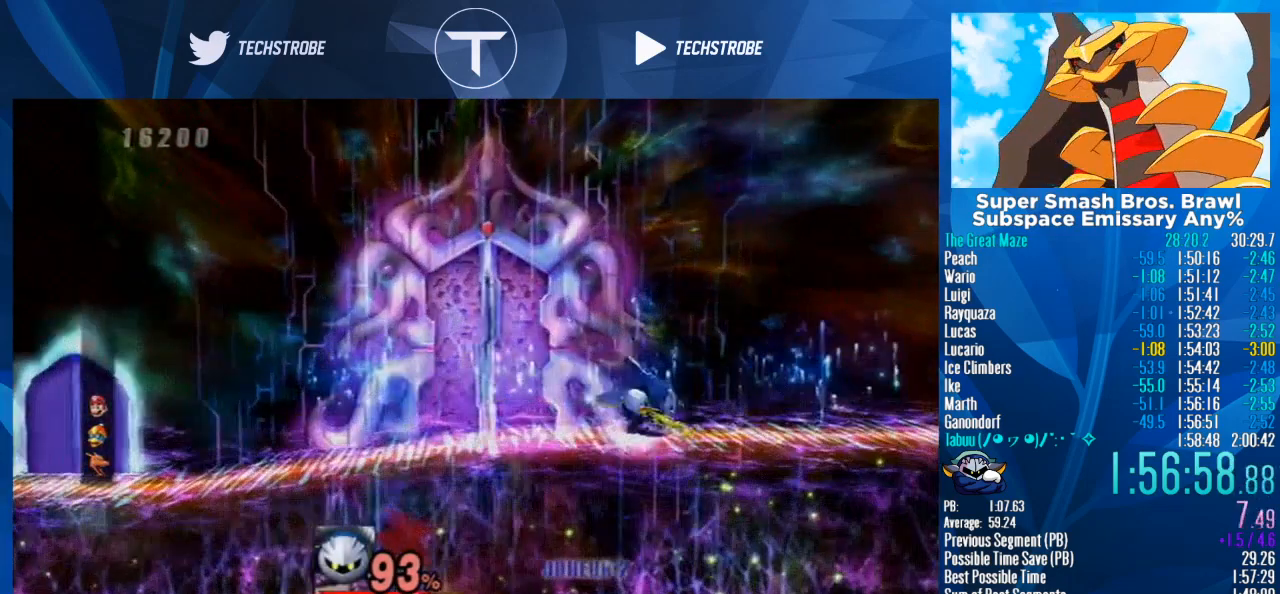
Gameplay with a controller (Nintendo layout); each line is a JSON object with the inputs held at the frame after it. "events" lists button and stick changes between this image and that frame as [ms after this image, input, new state], when the widget could be followed in between. Not read: L3 R3.
{"buttons": [], "left_stick": "center", "right_stick": "center", "events": []}
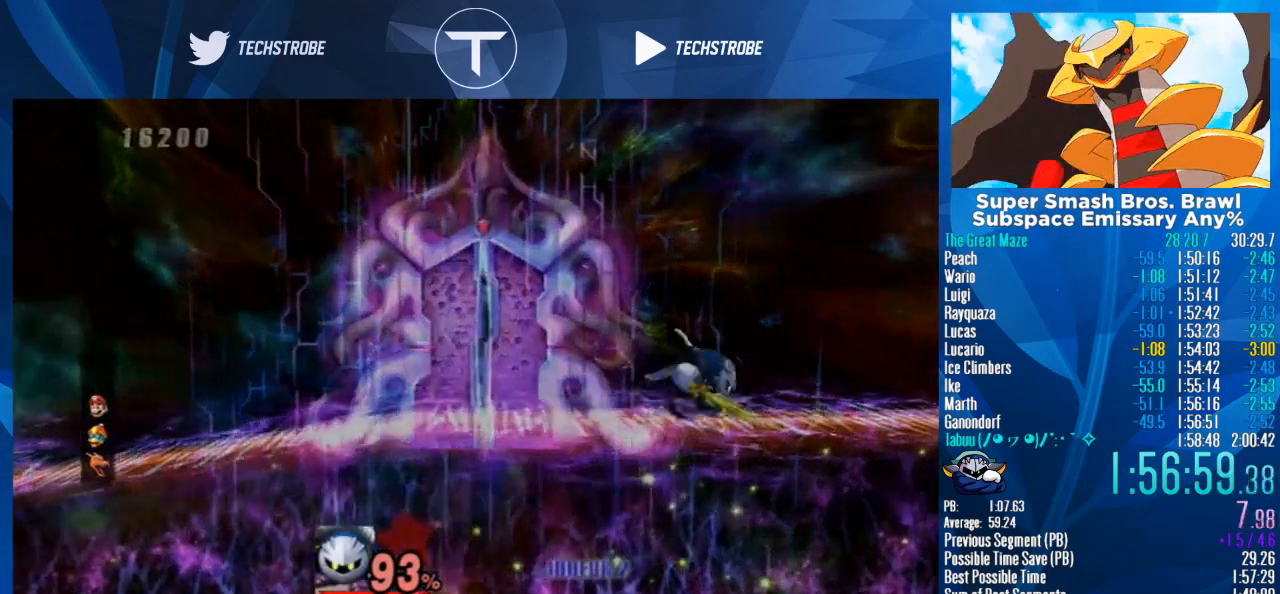
{"buttons": ["START"], "left_stick": "center", "right_stick": "center", "events": [[133, "A", "down"], [200, "A", "up"], [267, "A", "down"], [333, "A", "up"], [333, "START", "down"], [400, "A", "down"], [400, "START", "up"], [433, "A", "up"], [467, "START", "down"]]}
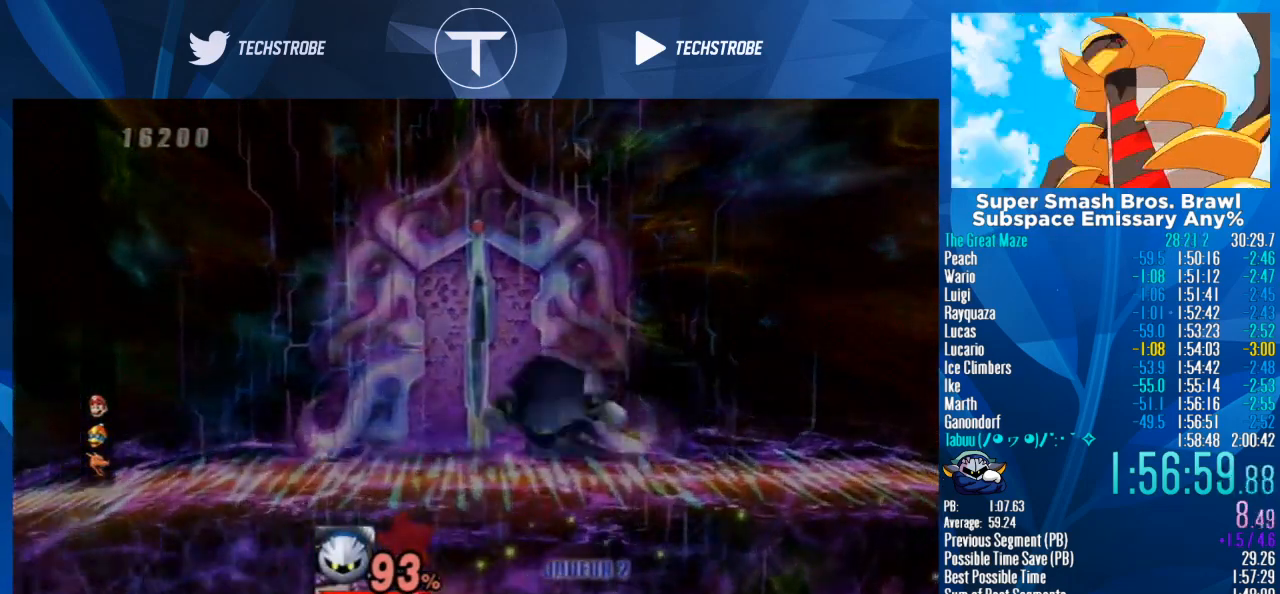
{"buttons": ["A"], "left_stick": "center", "right_stick": "center", "events": [[33, "A", "down"], [33, "START", "up"], [67, "A", "up"], [67, "START", "down"], [100, "A", "down"], [100, "START", "up"], [167, "A", "up"], [200, "START", "down"], [233, "A", "down"], [233, "START", "up"], [267, "A", "up"], [300, "START", "down"], [333, "START", "up"], [367, "A", "down"], [400, "A", "up"], [400, "START", "down"], [467, "A", "down"], [467, "START", "up"]]}
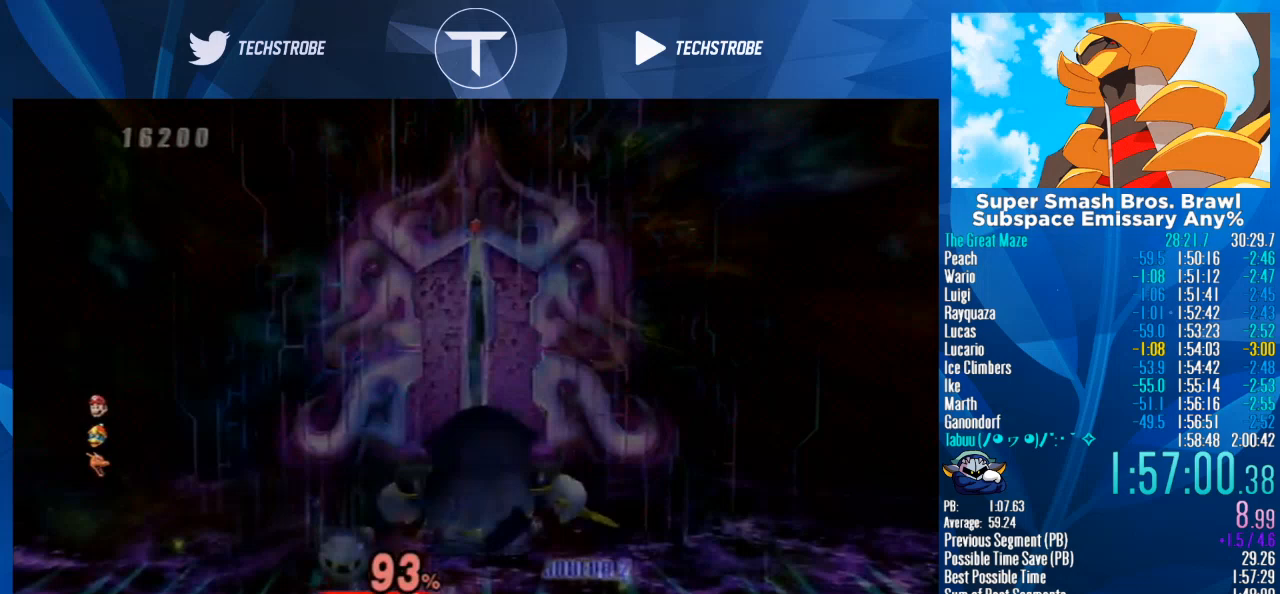
{"buttons": ["START"], "left_stick": "center", "right_stick": "center", "events": [[33, "A", "up"], [67, "A", "down"], [100, "A", "up"], [167, "START", "down"], [200, "A", "down"], [200, "START", "up"], [233, "A", "up"], [233, "START", "down"], [300, "A", "down"], [300, "START", "up"], [367, "A", "up"], [400, "START", "down"], [433, "A", "down"], [433, "START", "up"], [500, "A", "up"], [500, "START", "down"]]}
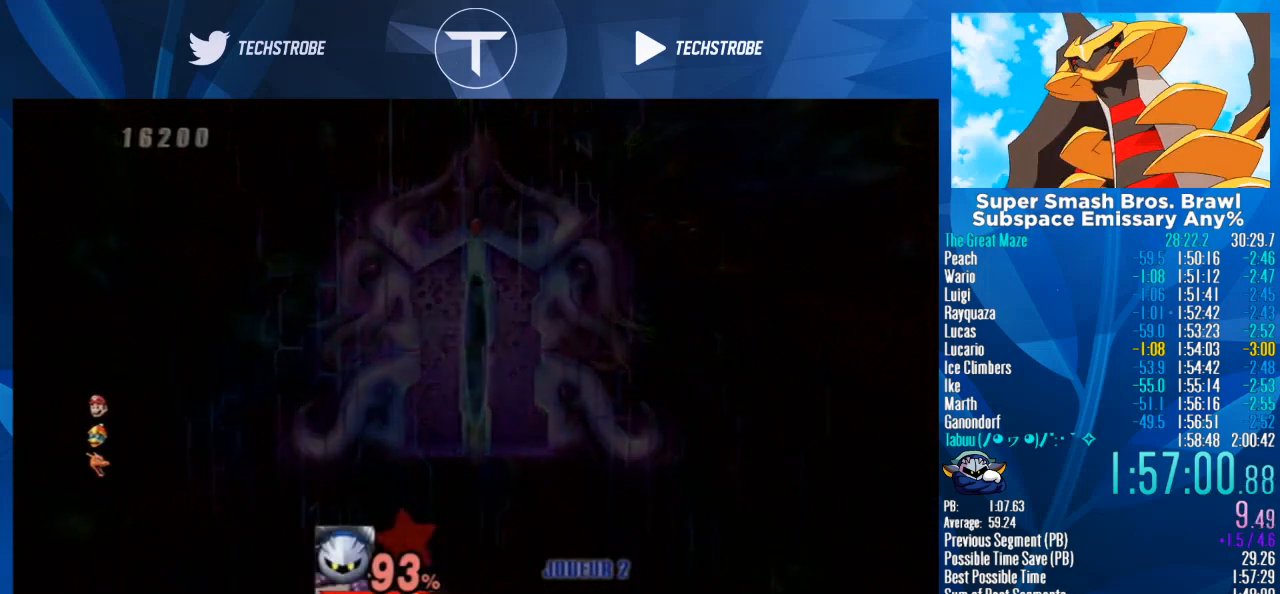
{"buttons": ["START"], "left_stick": "center", "right_stick": "center", "events": [[67, "A", "down"], [67, "START", "up"], [100, "A", "up"], [100, "START", "down"], [133, "START", "up"], [167, "A", "down"], [200, "A", "up"], [233, "START", "down"], [267, "START", "up"], [300, "A", "down"], [333, "A", "up"], [333, "START", "down"], [400, "A", "down"], [400, "START", "up"], [467, "A", "up"], [500, "START", "down"]]}
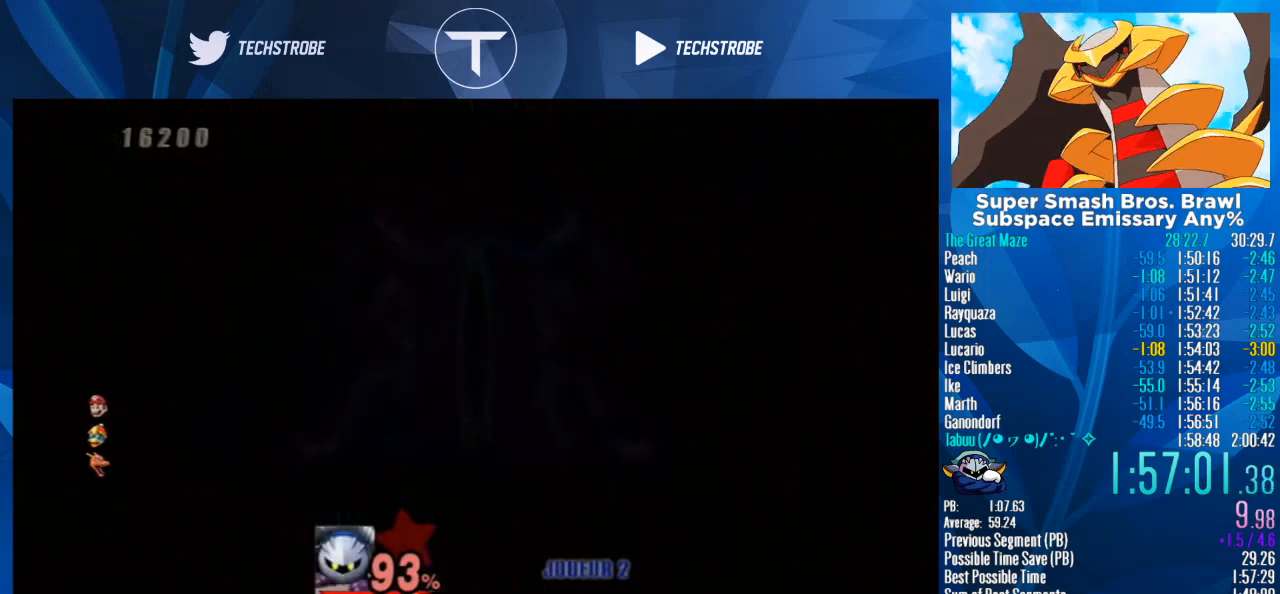
{"buttons": ["START"], "left_stick": "center", "right_stick": "center", "events": [[33, "START", "up"], [67, "START", "down"], [133, "A", "down"], [133, "START", "up"], [200, "A", "up"], [233, "START", "down"], [267, "A", "down"], [267, "START", "up"], [300, "A", "up"], [333, "START", "down"], [400, "A", "down"], [400, "START", "up"], [467, "A", "up"], [467, "START", "down"]]}
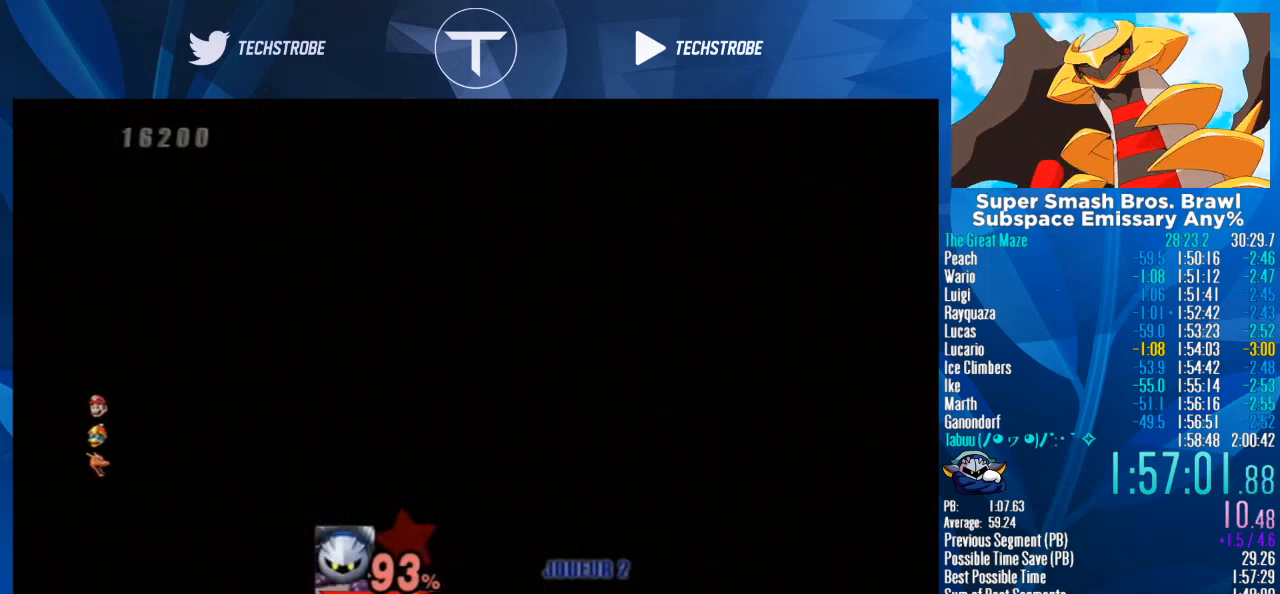
{"buttons": ["A"], "left_stick": "center", "right_stick": "center", "events": [[33, "A", "down"], [33, "START", "up"], [67, "A", "up"], [100, "A", "down"], [167, "A", "up"], [200, "START", "down"], [233, "START", "up"], [267, "A", "down"], [300, "A", "up"], [333, "START", "down"], [367, "A", "down"], [367, "START", "up"], [433, "A", "up"], [467, "START", "down"], [500, "A", "down"], [500, "START", "up"]]}
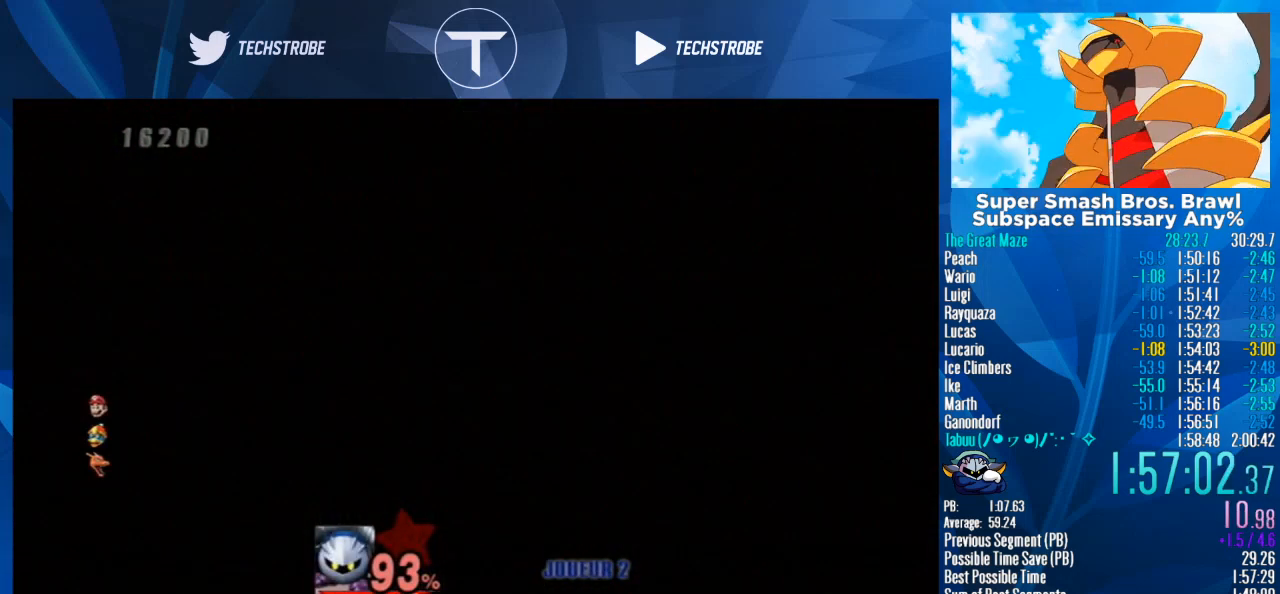
{"buttons": [], "left_stick": "center", "right_stick": "center", "events": [[67, "A", "up"], [67, "START", "down"], [100, "START", "up"], [133, "A", "down"], [167, "A", "up"], [200, "START", "down"], [233, "A", "down"], [233, "START", "up"], [300, "A", "up"], [300, "START", "down"], [333, "START", "up"], [367, "A", "down"], [433, "A", "up"], [433, "START", "down"], [500, "START", "up"]]}
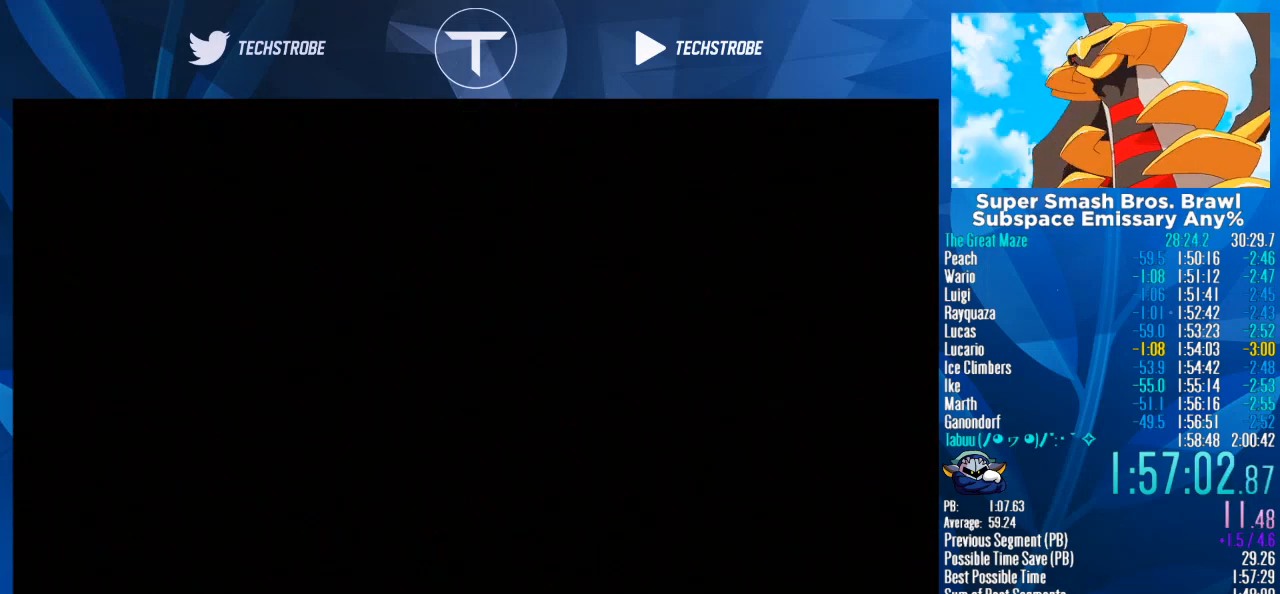
{"buttons": ["A"], "left_stick": "center", "right_stick": "center", "events": [[33, "A", "down"], [67, "A", "up"], [67, "START", "down"], [100, "A", "down"], [100, "START", "up"], [167, "A", "up"], [200, "START", "down"], [233, "A", "down"], [233, "START", "up"], [267, "A", "up"], [333, "START", "down"], [367, "A", "down"], [367, "START", "up"], [433, "A", "up"], [433, "START", "down"], [467, "START", "up"], [500, "A", "down"]]}
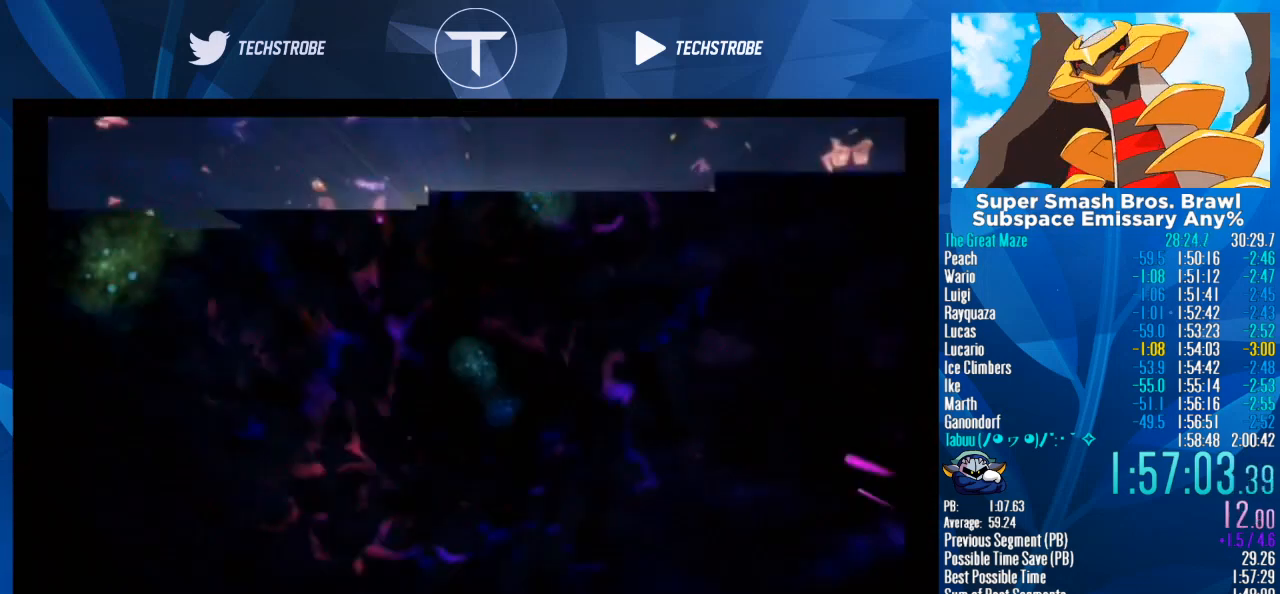
{"buttons": [], "left_stick": "down", "right_stick": "center", "events": [[33, "A", "up"], [33, "START", "down"], [100, "A", "down"], [100, "START", "up"], [167, "A", "up"], [167, "START", "down"], [200, "START", "up"], [467, "left_stick", "down"]]}
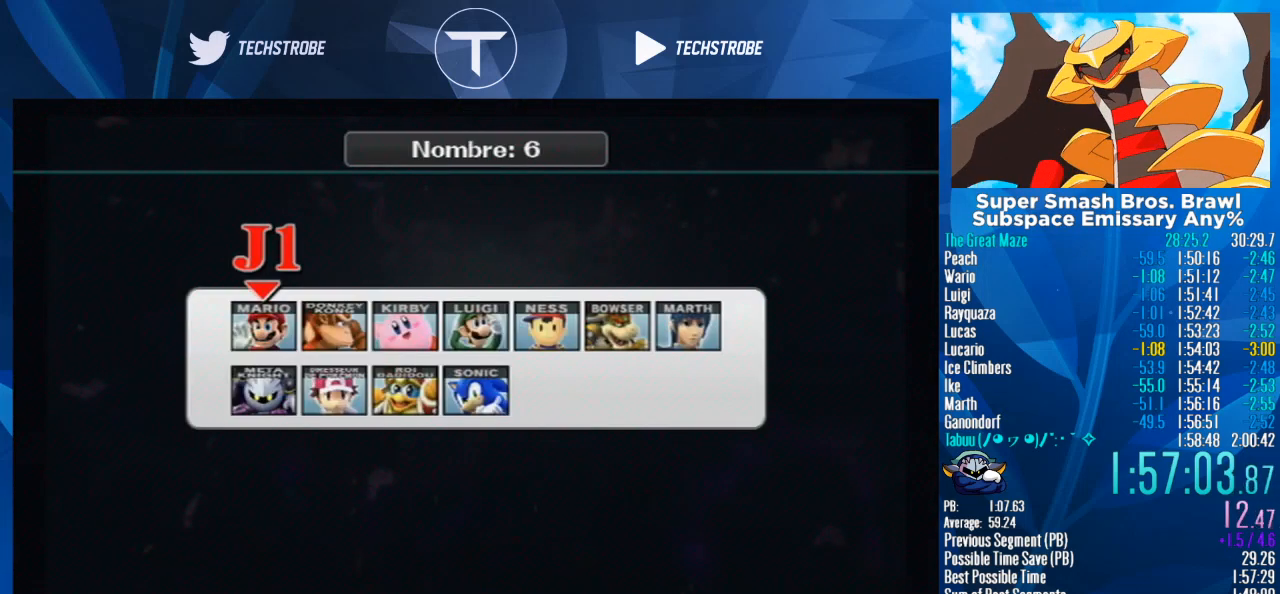
{"buttons": [], "left_stick": "center", "right_stick": "center", "events": [[133, "left_stick", "right"], [233, "A", "down"], [300, "A", "up"], [300, "left_stick", "center"], [400, "left_stick", "left"], [467, "left_stick", "center"]]}
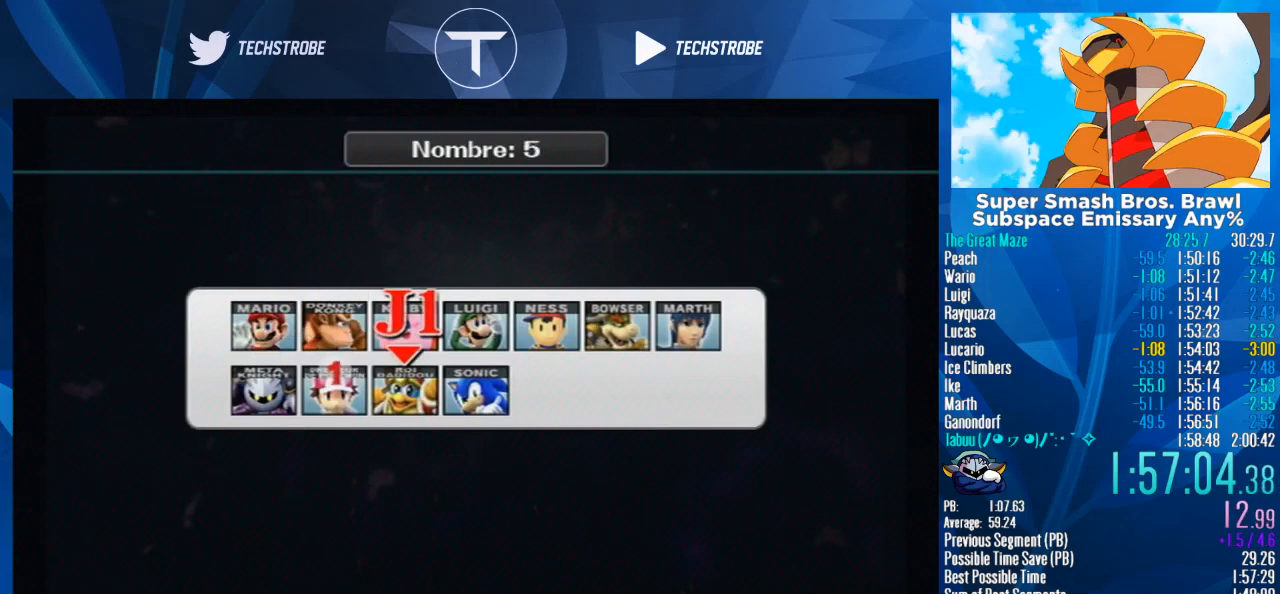
{"buttons": [], "left_stick": "center", "right_stick": "center", "events": [[100, "A", "down"], [167, "A", "up"], [167, "START", "down"], [200, "A", "down"], [200, "START", "up"], [233, "A", "up"], [267, "START", "down"], [333, "A", "down"], [367, "A", "up"], [433, "START", "up"], [467, "A", "down"], [500, "A", "up"]]}
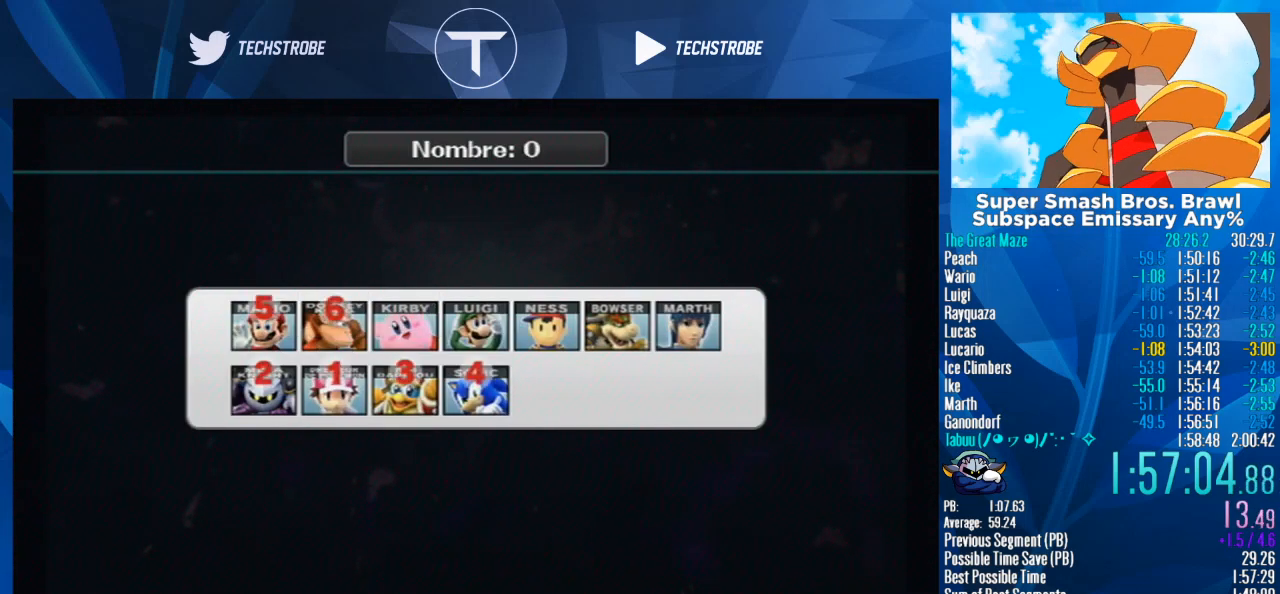
{"buttons": [], "left_stick": "center", "right_stick": "center", "events": []}
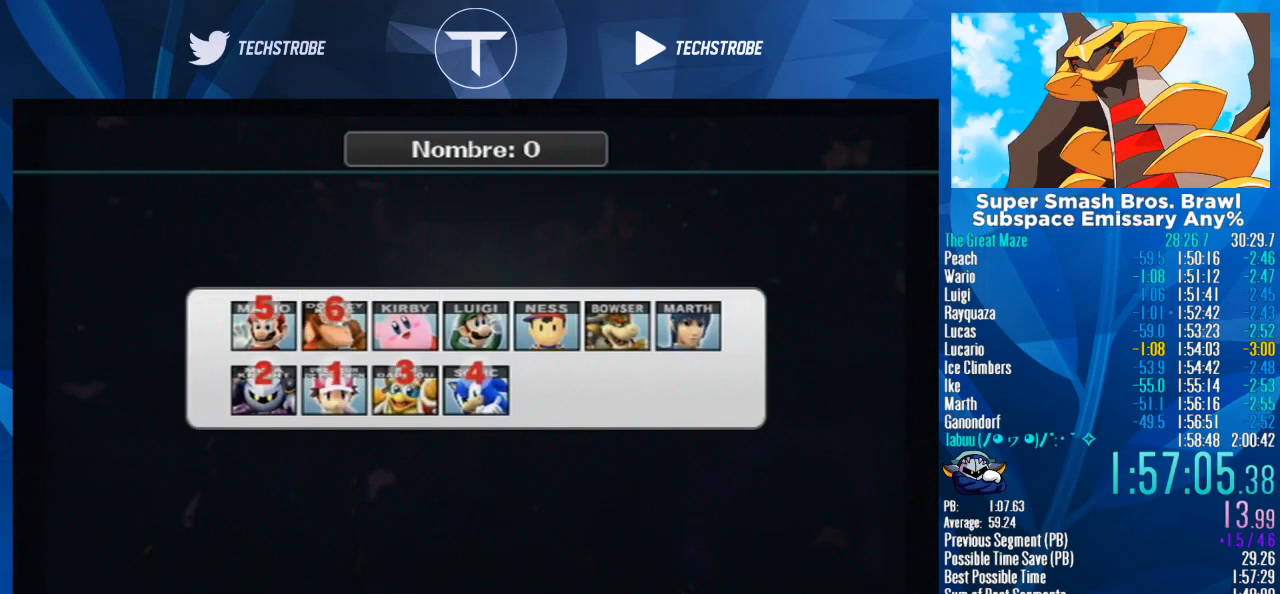
{"buttons": [], "left_stick": "right", "right_stick": "center", "events": [[33, "left_stick", "right"]]}
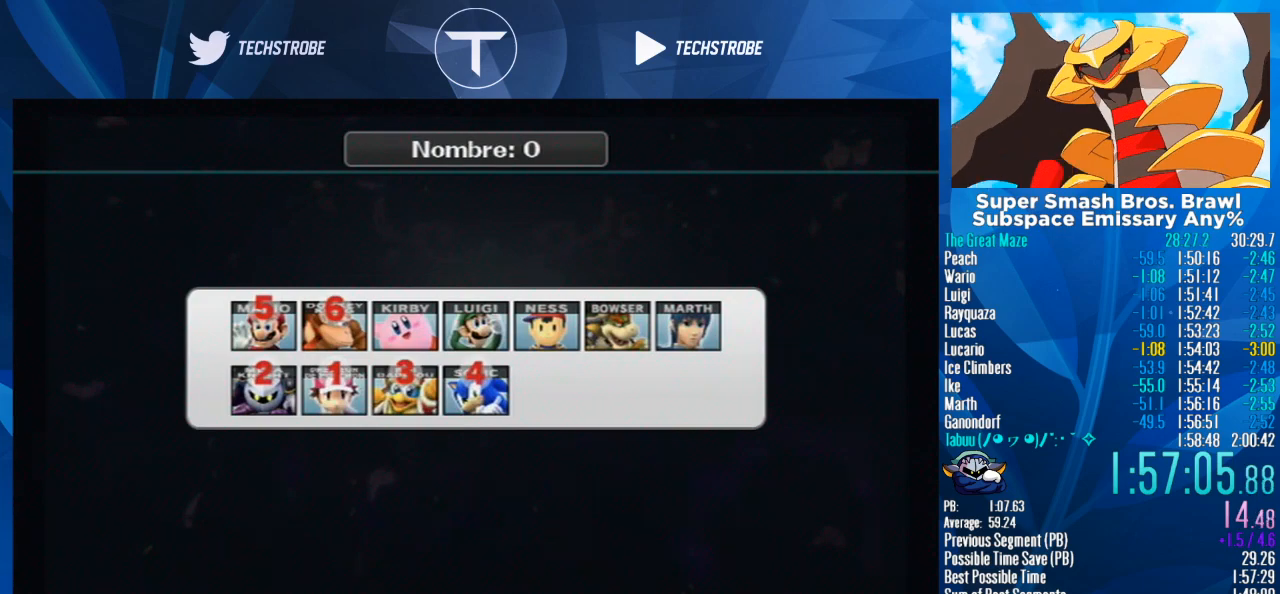
{"buttons": [], "left_stick": "right", "right_stick": "center", "events": []}
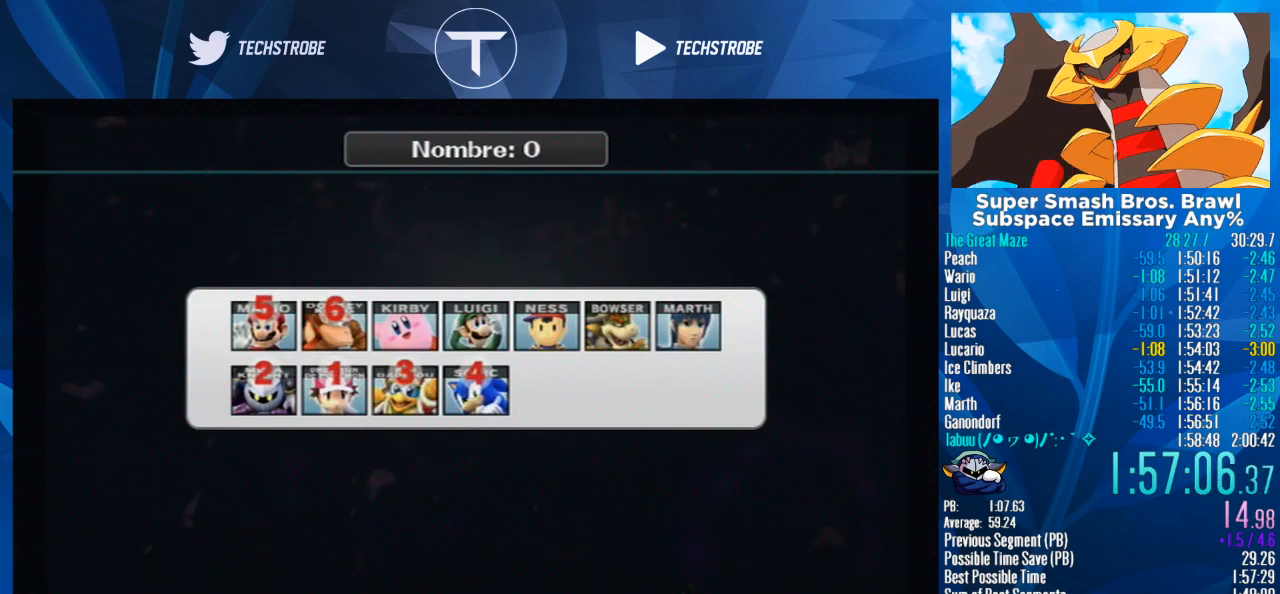
{"buttons": [], "left_stick": "right", "right_stick": "center", "events": []}
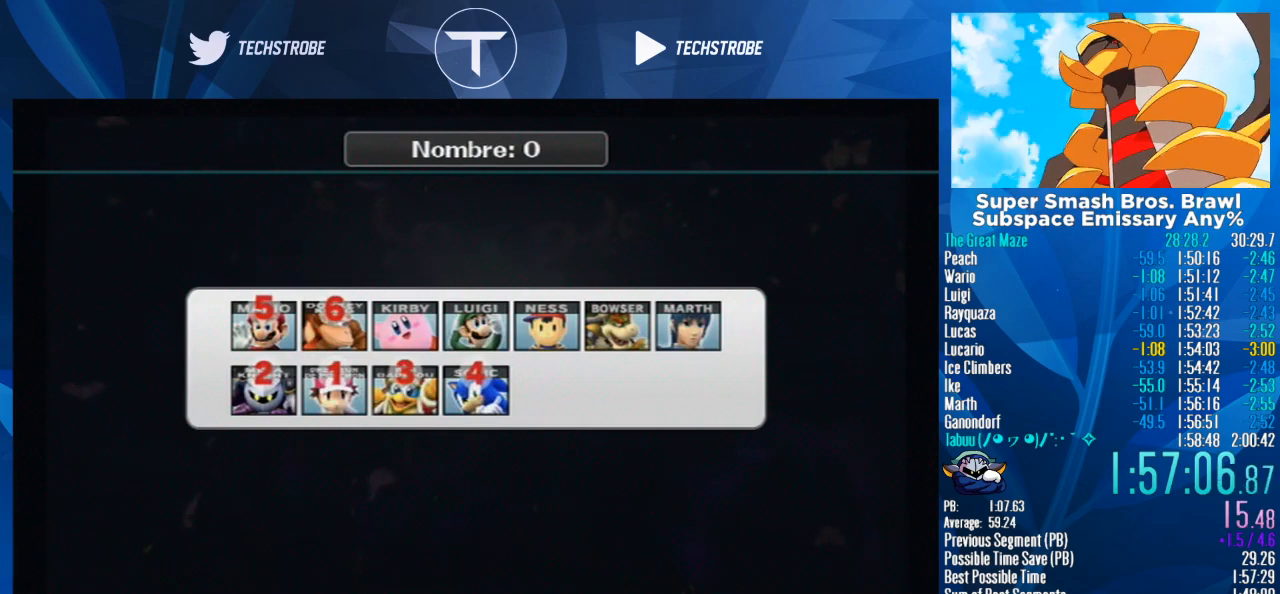
{"buttons": [], "left_stick": "right", "right_stick": "center", "events": []}
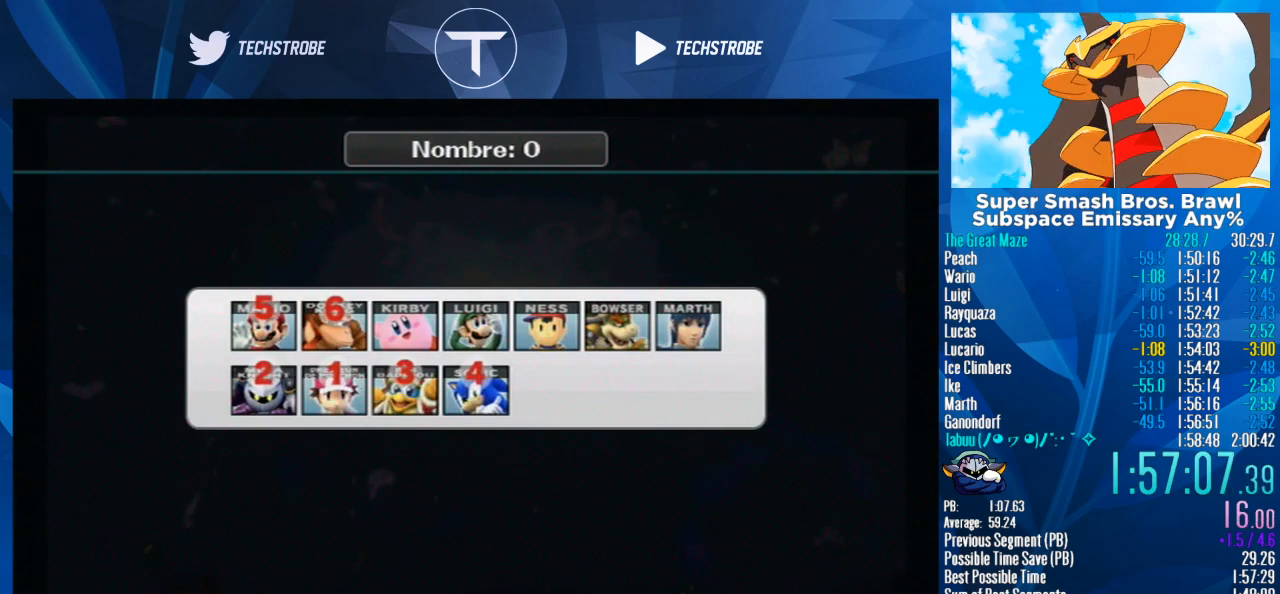
{"buttons": [], "left_stick": "right", "right_stick": "center", "events": []}
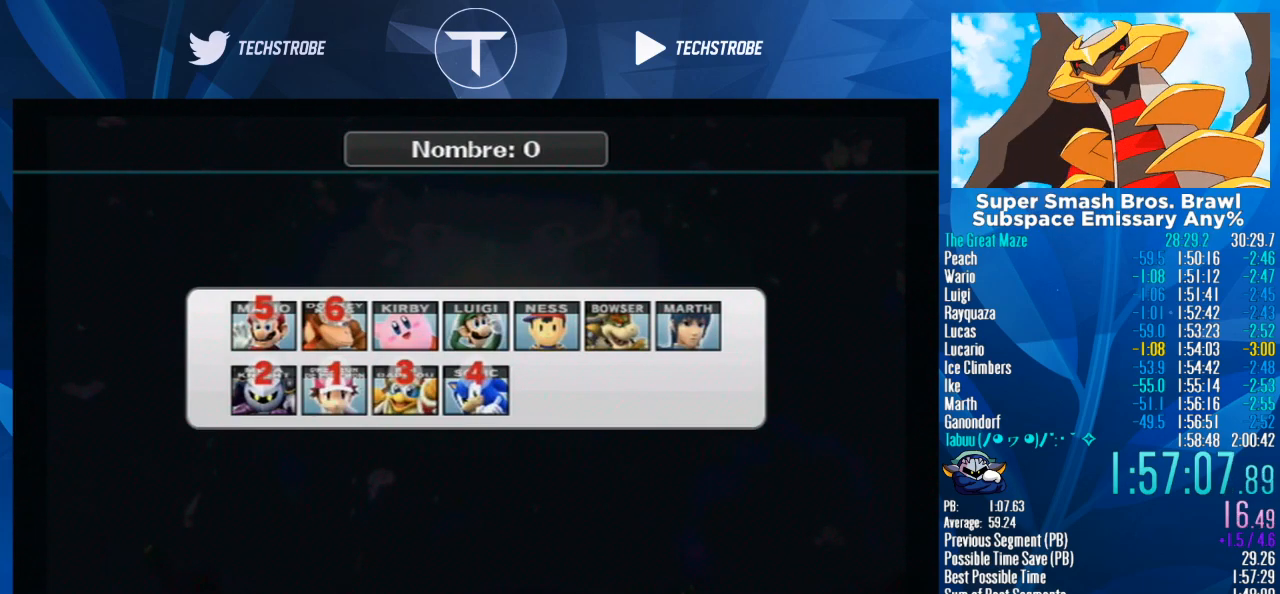
{"buttons": [], "left_stick": "right", "right_stick": "center", "events": []}
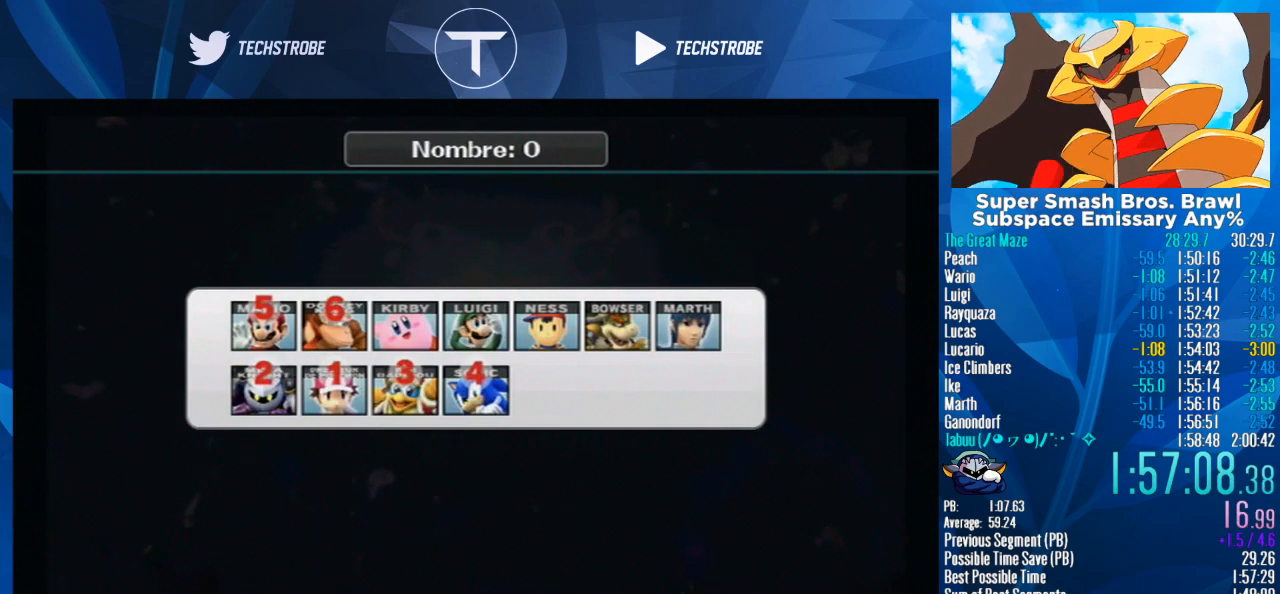
{"buttons": [], "left_stick": "right", "right_stick": "center", "events": []}
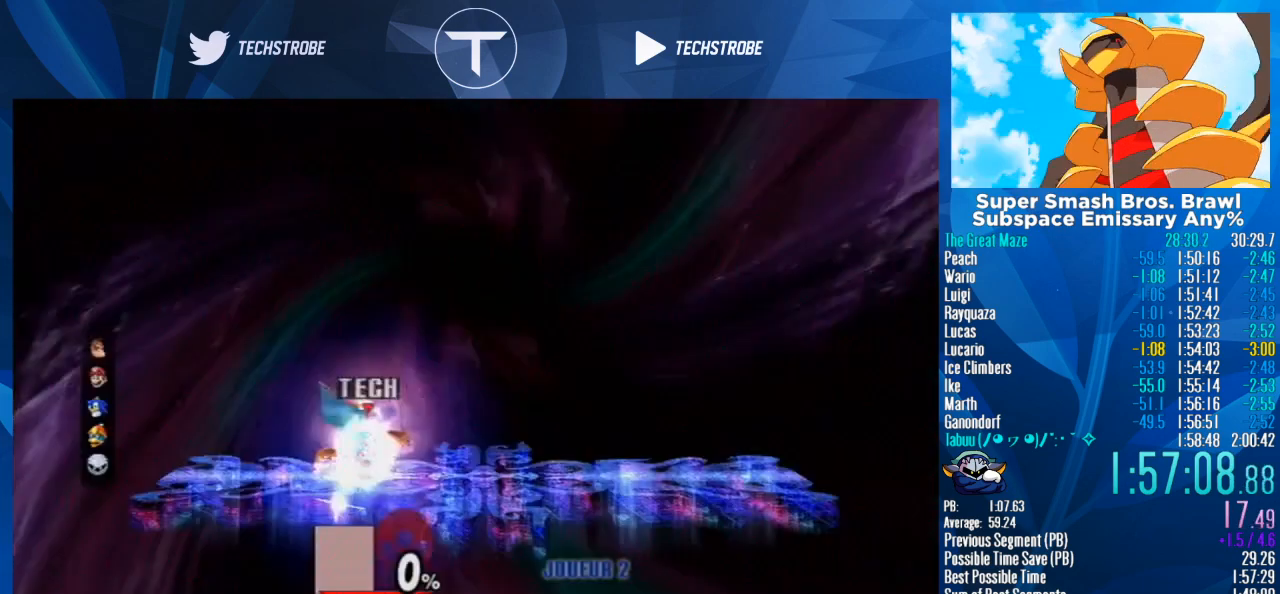
{"buttons": ["B"], "left_stick": "right", "right_stick": "center", "events": [[167, "Y", "down"], [267, "Y", "up"], [367, "Y", "down"], [400, "B", "down"], [500, "Y", "up"]]}
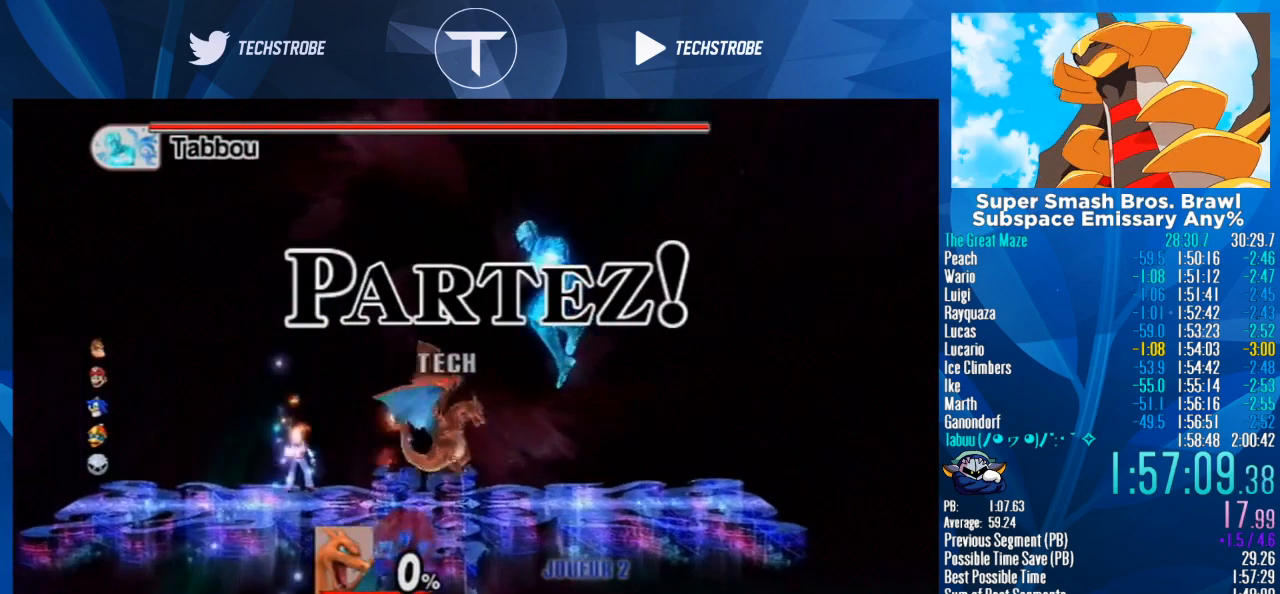
{"buttons": [], "left_stick": "left", "right_stick": "center", "events": [[33, "B", "up"], [100, "Y", "down"], [100, "left_stick", "left"], [200, "Y", "up"], [300, "Y", "down"], [400, "Y", "up"]]}
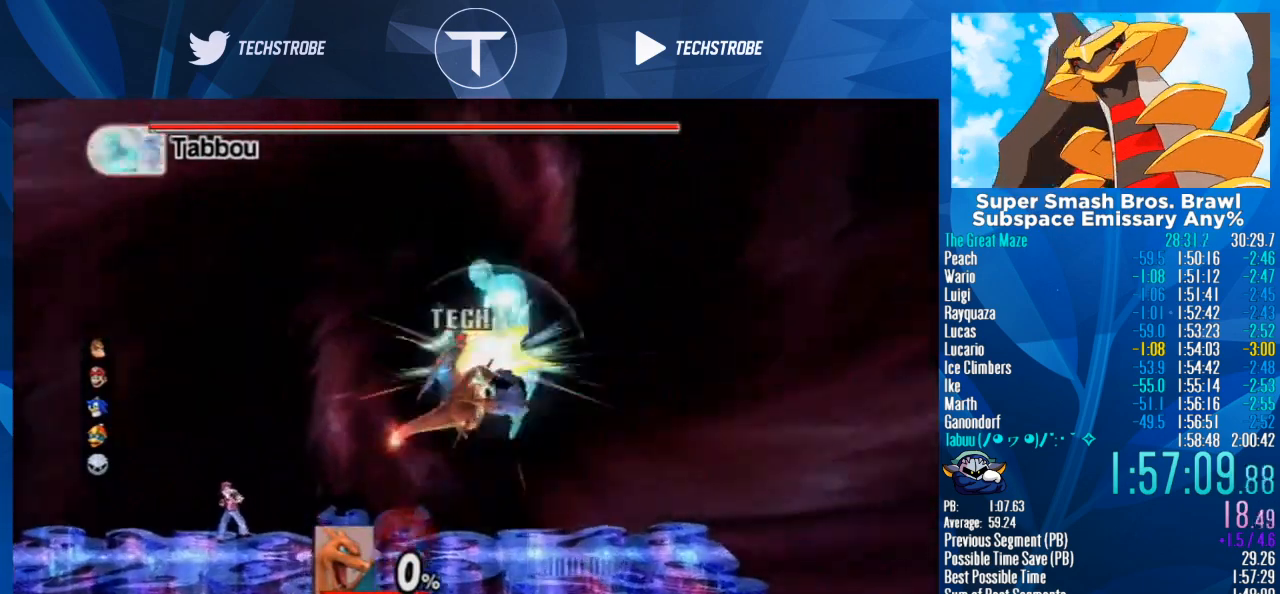
{"buttons": [], "left_stick": "down", "right_stick": "center", "events": [[267, "left_stick", "down-left"], [467, "left_stick", "down"]]}
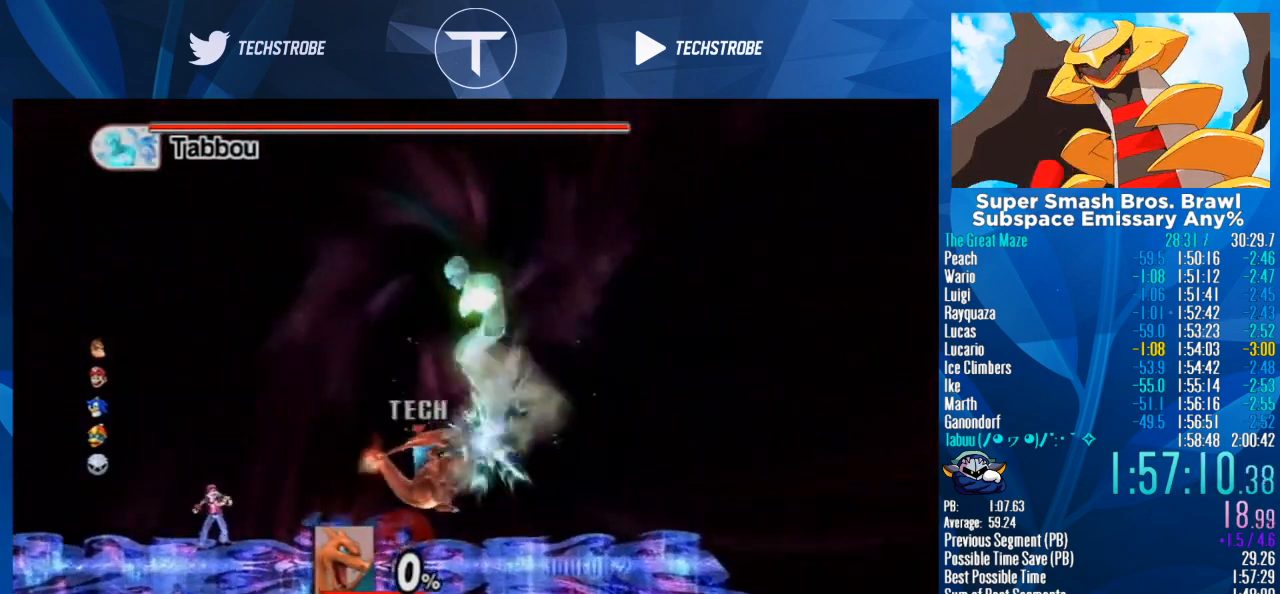
{"buttons": ["Y"], "left_stick": "right", "right_stick": "center", "events": [[67, "left_stick", "center"], [167, "Y", "down"], [333, "Y", "up"], [467, "left_stick", "right"], [500, "Y", "down"]]}
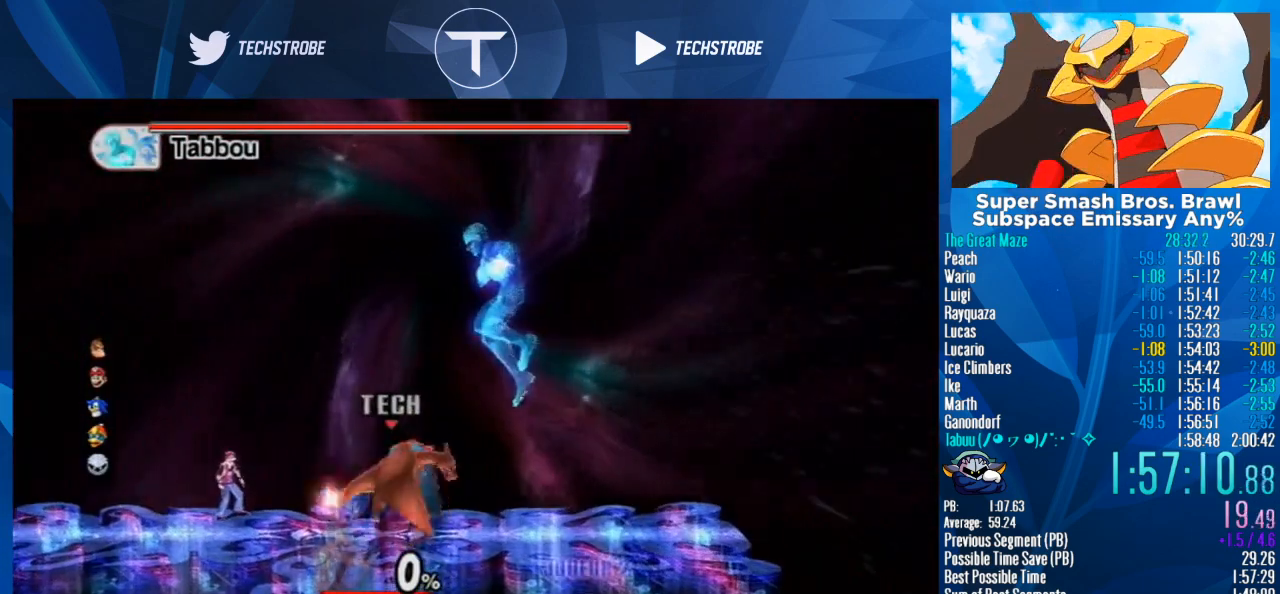
{"buttons": [], "left_stick": "left", "right_stick": "center", "events": [[67, "B", "down"], [167, "B", "up"], [167, "Y", "up"], [167, "left_stick", "left"], [200, "Y", "down"], [267, "B", "down"], [333, "Y", "up"], [367, "B", "up"]]}
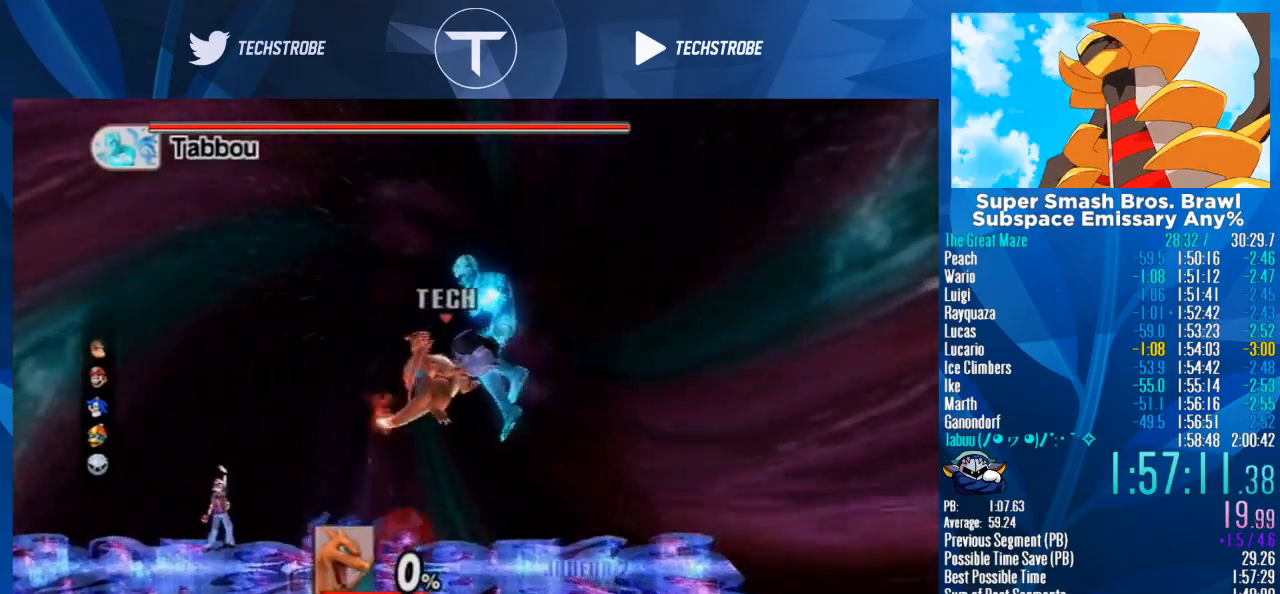
{"buttons": [], "left_stick": "down", "right_stick": "center", "events": [[267, "left_stick", "center"], [400, "left_stick", "down"]]}
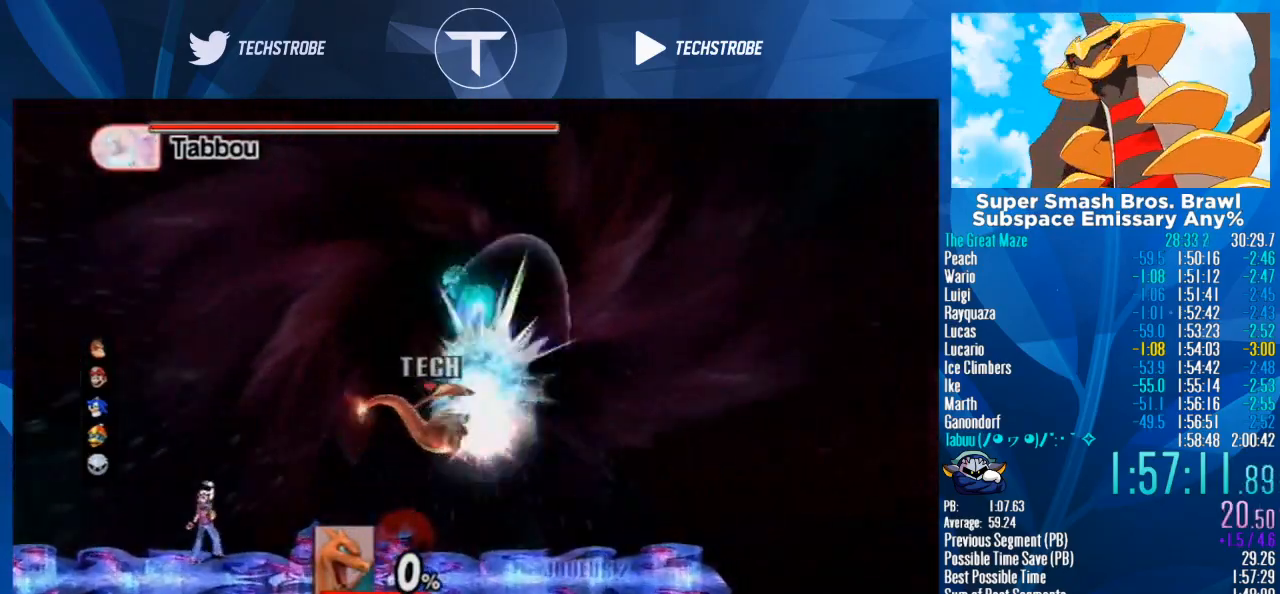
{"buttons": [], "left_stick": "right", "right_stick": "center", "events": [[267, "left_stick", "center"], [367, "left_stick", "right"], [400, "right_stick", "up"], [467, "right_stick", "center"]]}
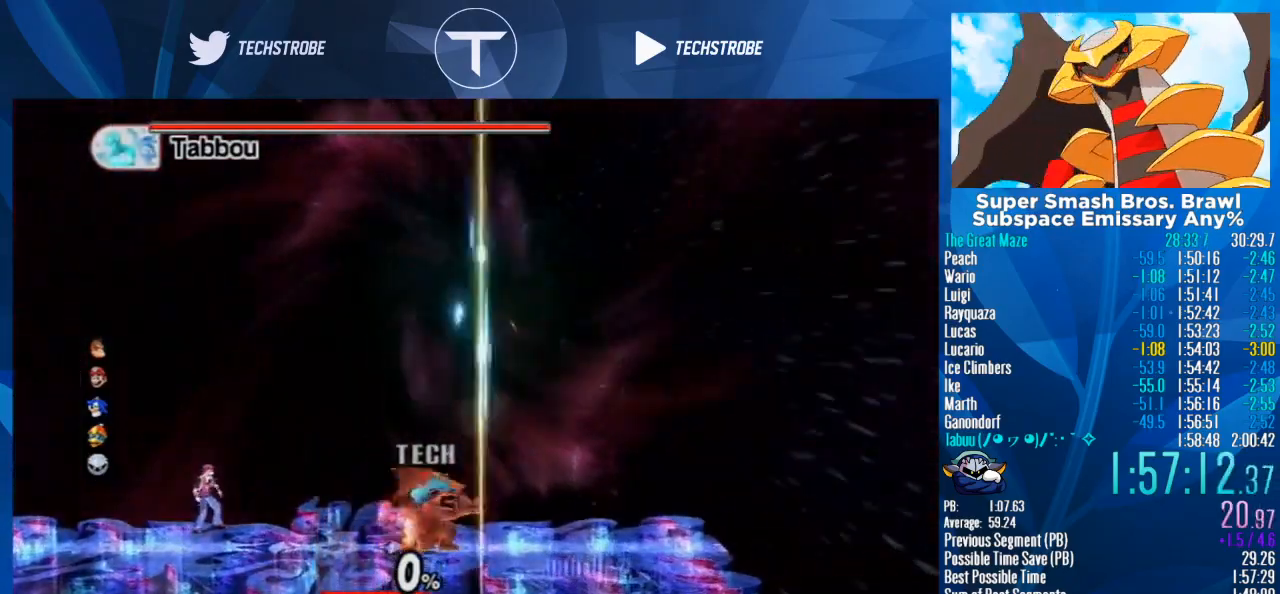
{"buttons": [], "left_stick": "center", "right_stick": "center", "events": [[67, "right_stick", "up"], [167, "left_stick", "center"], [167, "right_stick", "center"]]}
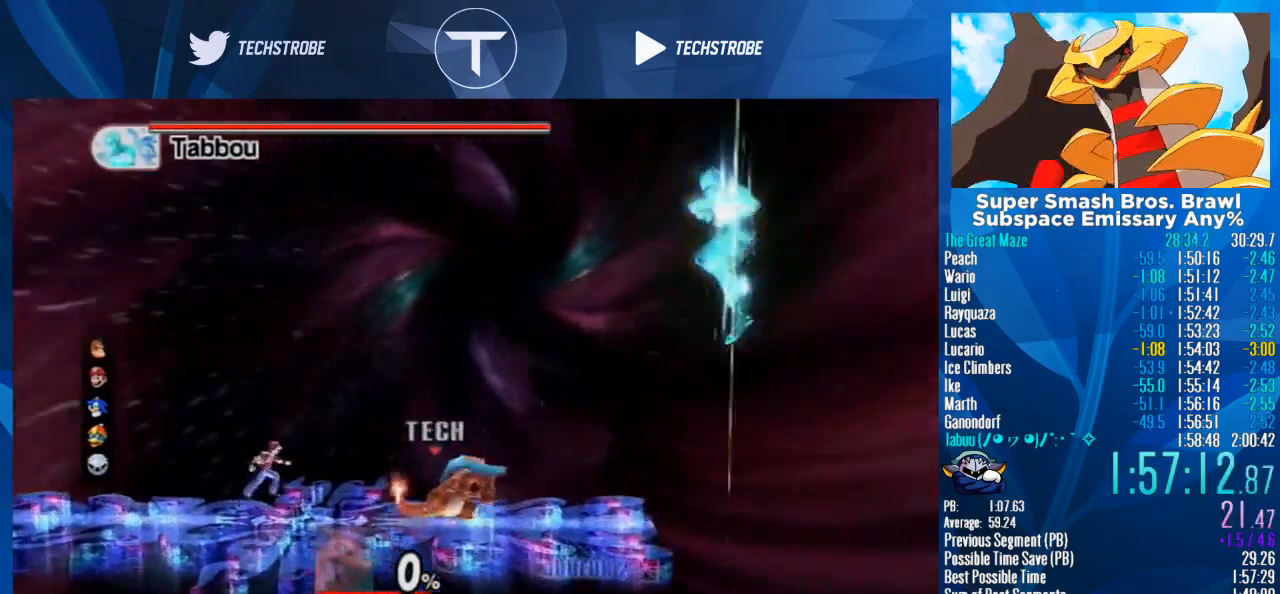
{"buttons": [], "left_stick": "left", "right_stick": "center", "events": [[267, "left_stick", "left"]]}
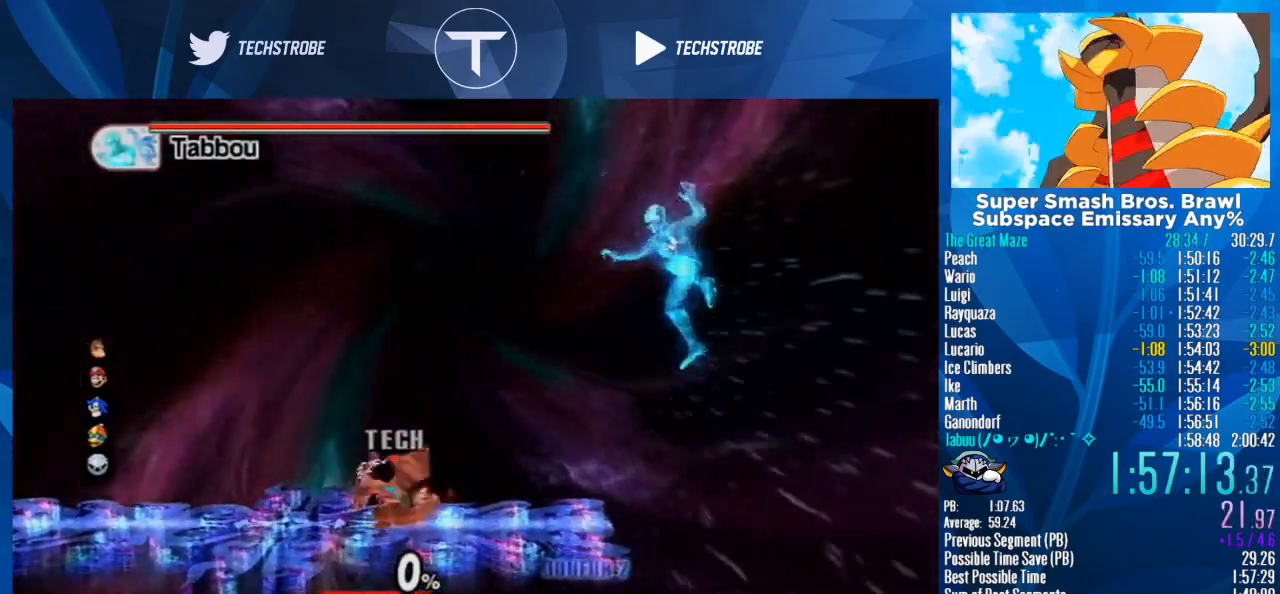
{"buttons": [], "left_stick": "center", "right_stick": "center", "events": [[167, "Y", "down"], [333, "Y", "up"], [400, "left_stick", "center"]]}